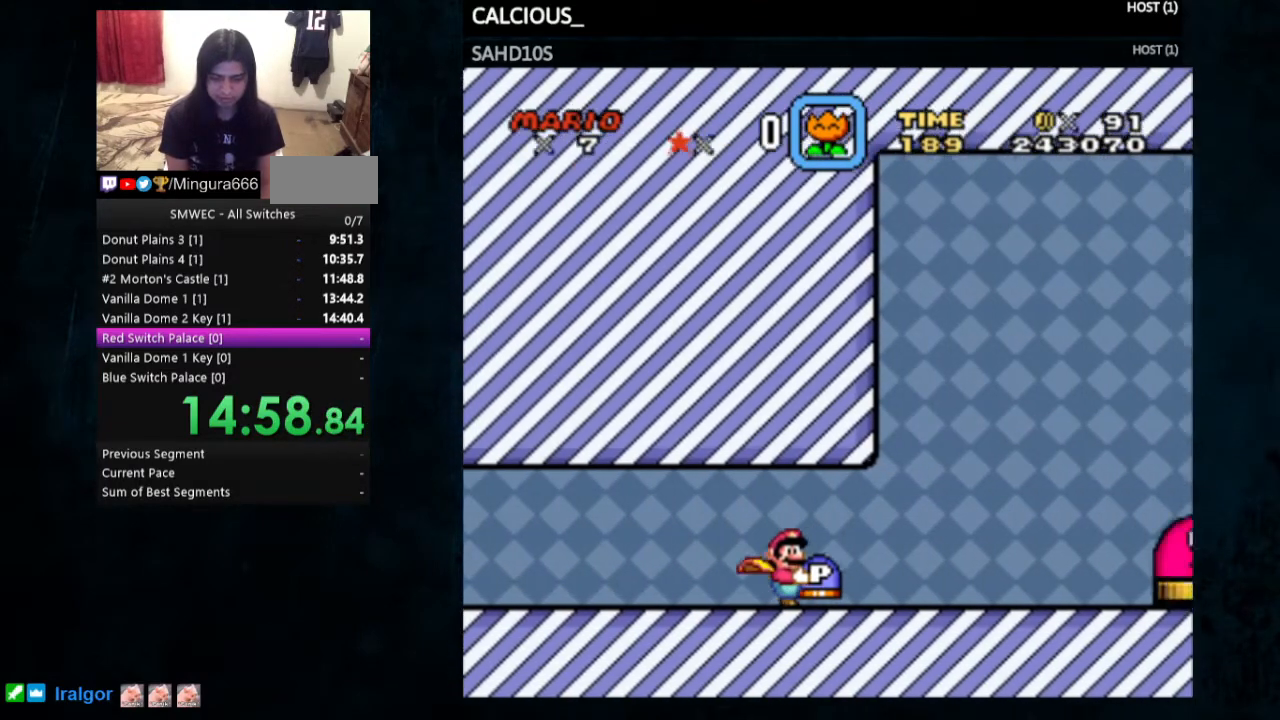
Gameplay with a controller (Nintendo layout); each line is a JSON object with the inputs held at the frame after it. "events" lists button and stick changes between this image and that frame as [ms after this image, input, new state], when the widget could be followed in between. Not read: L1 L3 R1 R3.
{"buttons": ["Y"], "events": [[167, "B", "down"], [267, "B", "up"], [400, "DPAD_RIGHT", "up"]]}
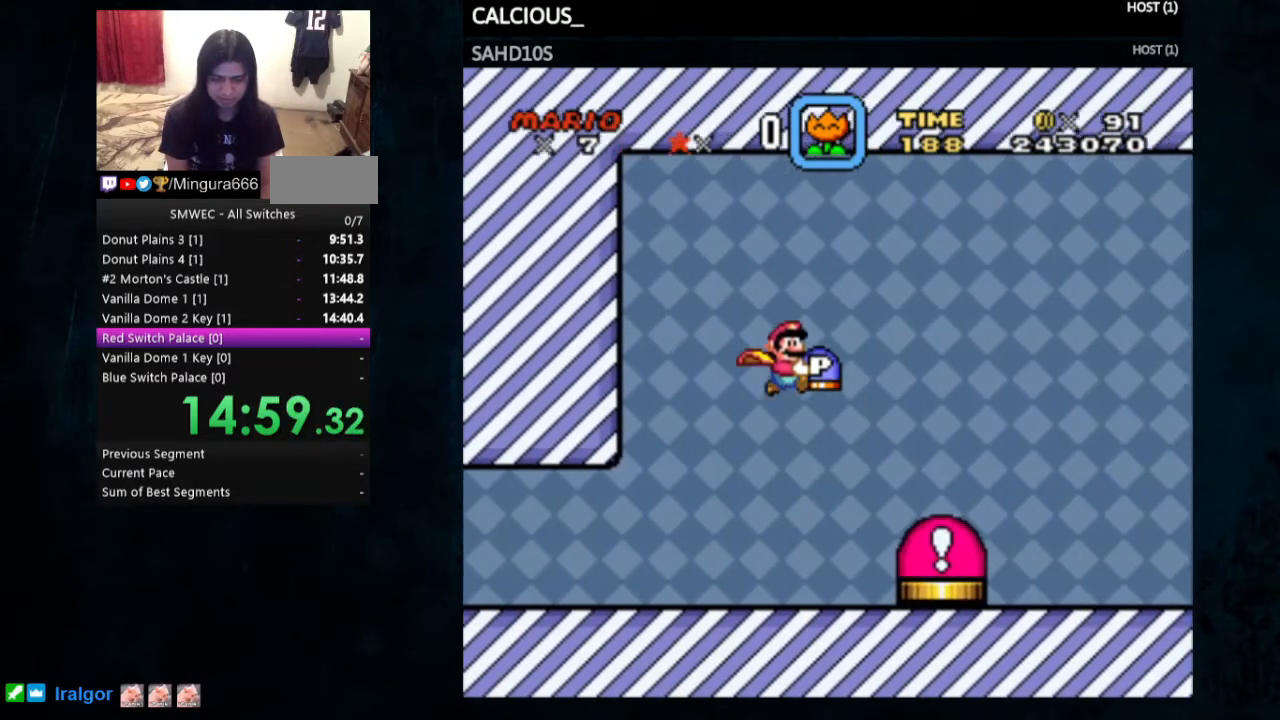
{"buttons": ["B", "Y"], "events": [[200, "DPAD_LEFT", "down"], [267, "DPAD_LEFT", "up"], [433, "B", "down"]]}
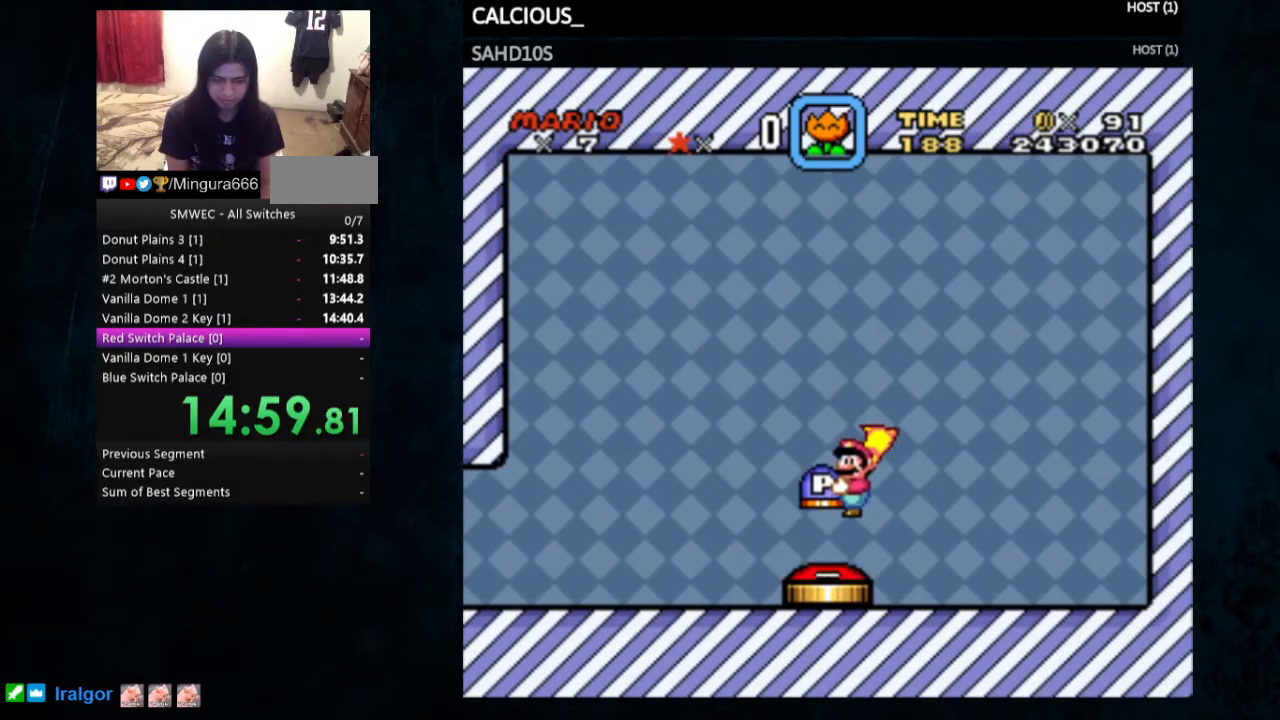
{"buttons": [], "events": [[67, "B", "up"], [400, "Y", "up"]]}
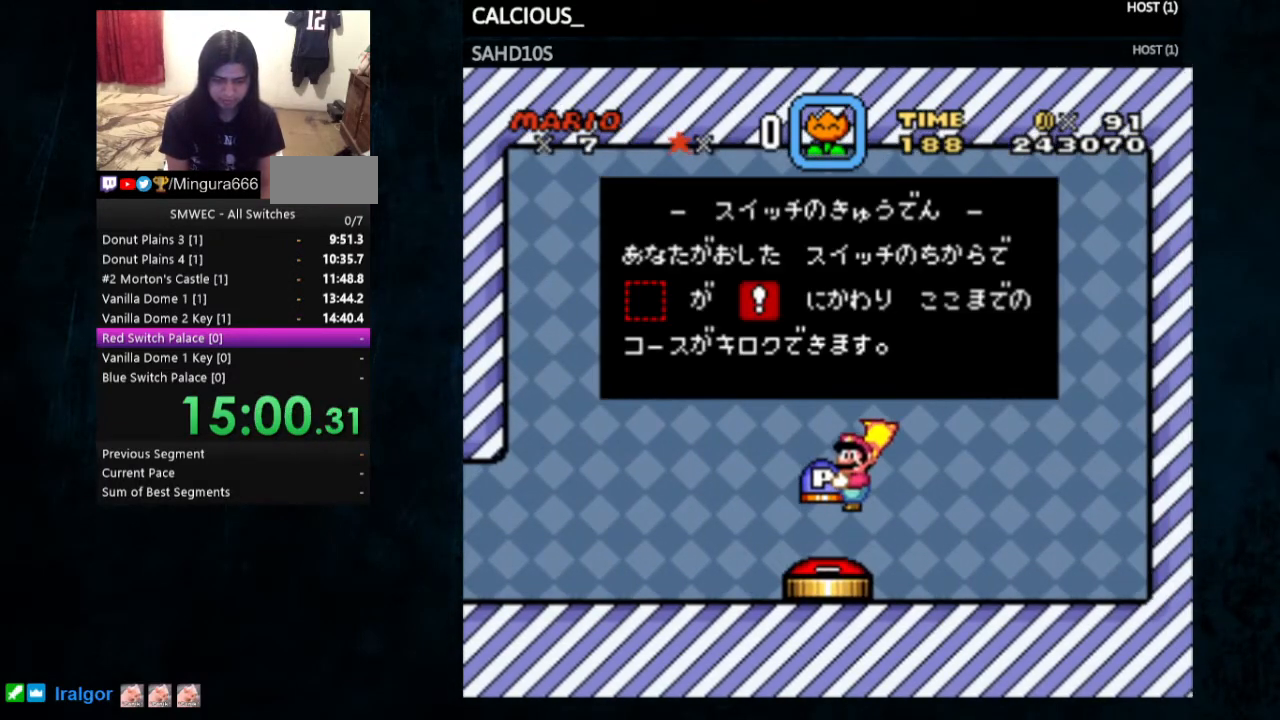
{"buttons": [], "events": []}
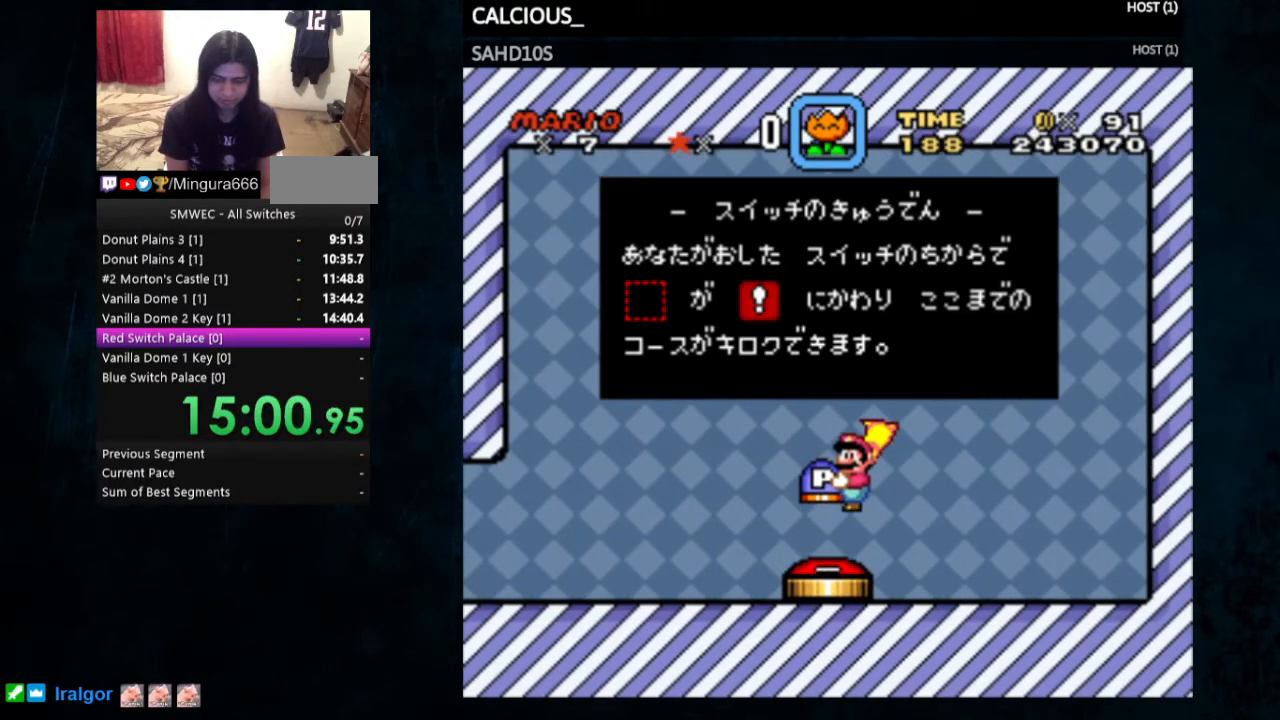
{"buttons": [], "events": []}
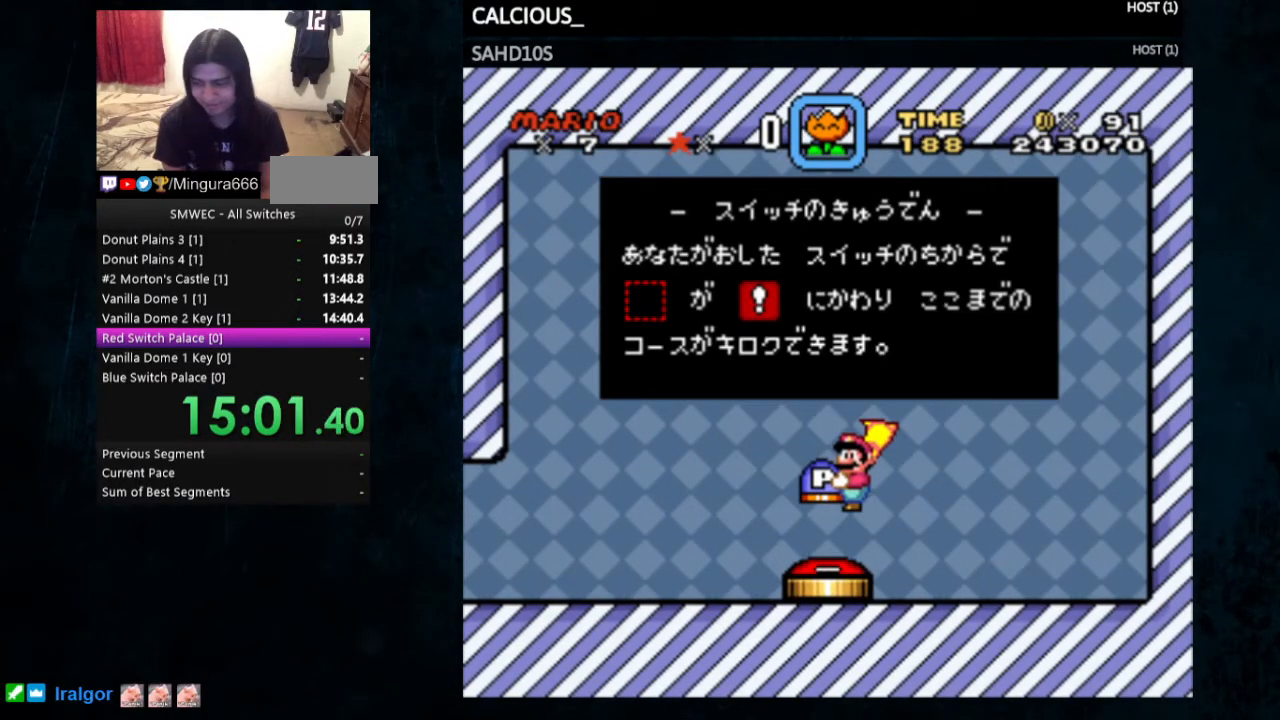
{"buttons": [], "events": []}
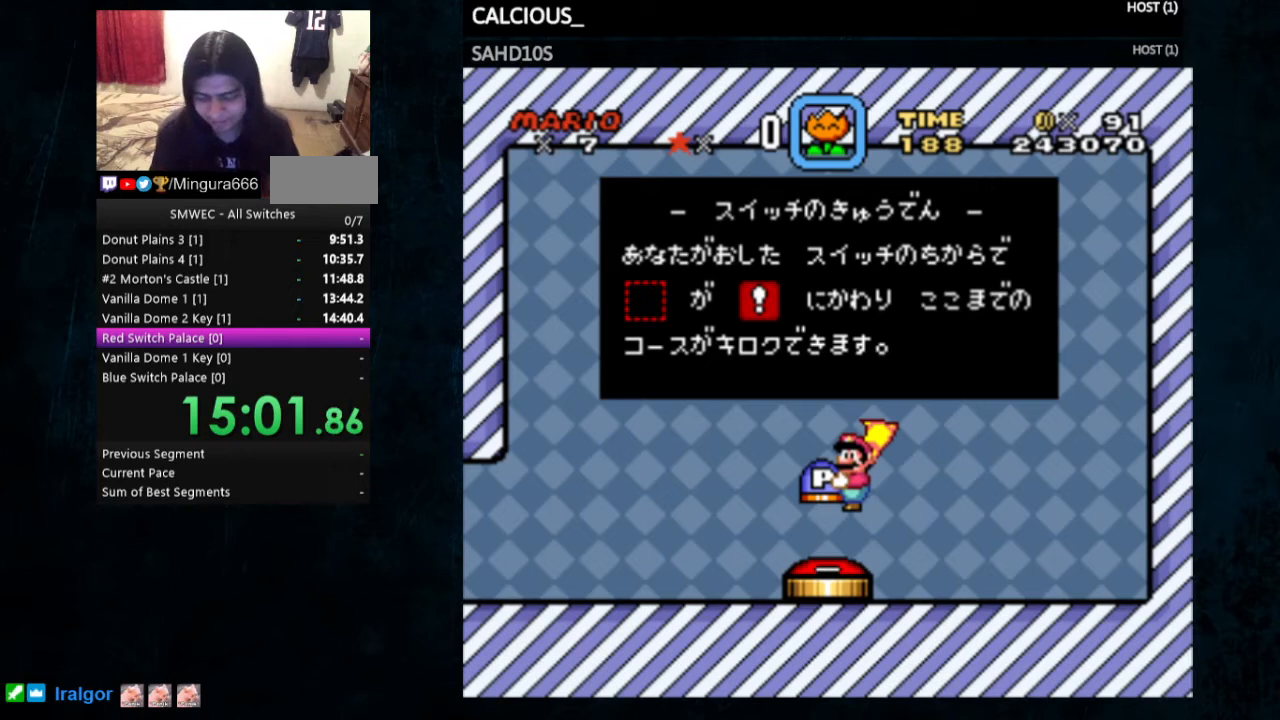
{"buttons": [], "events": []}
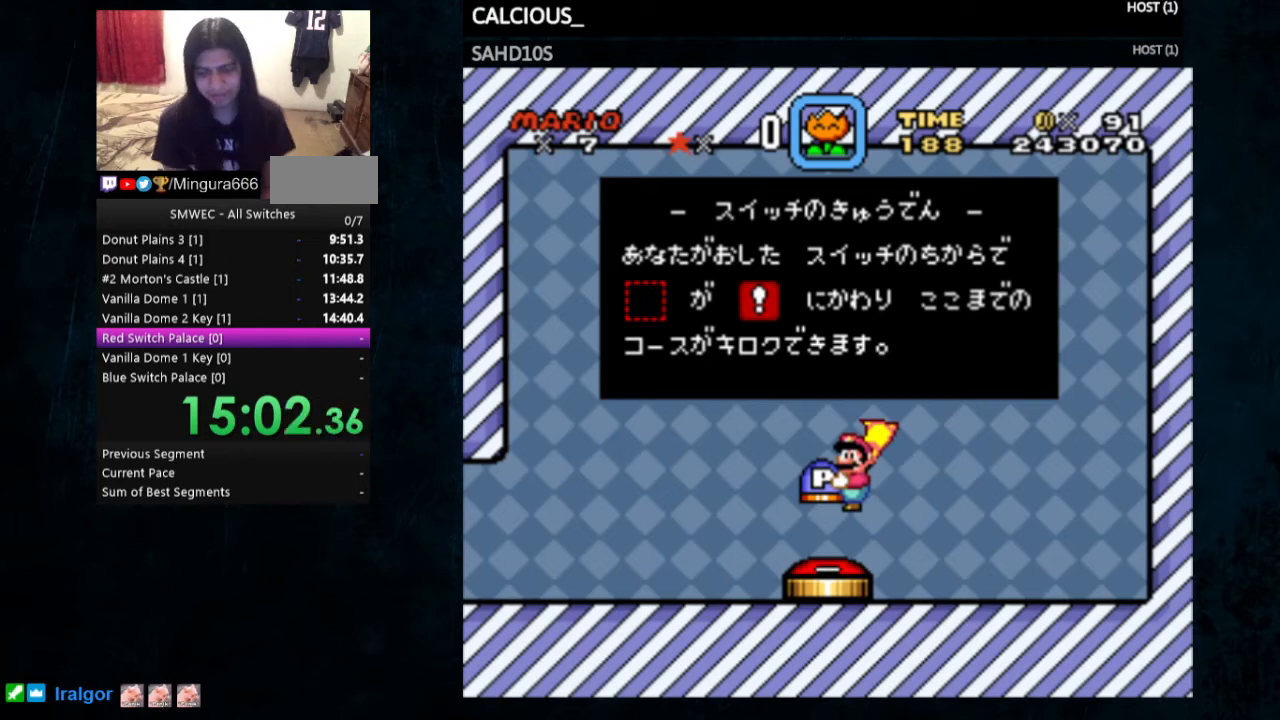
{"buttons": [], "events": []}
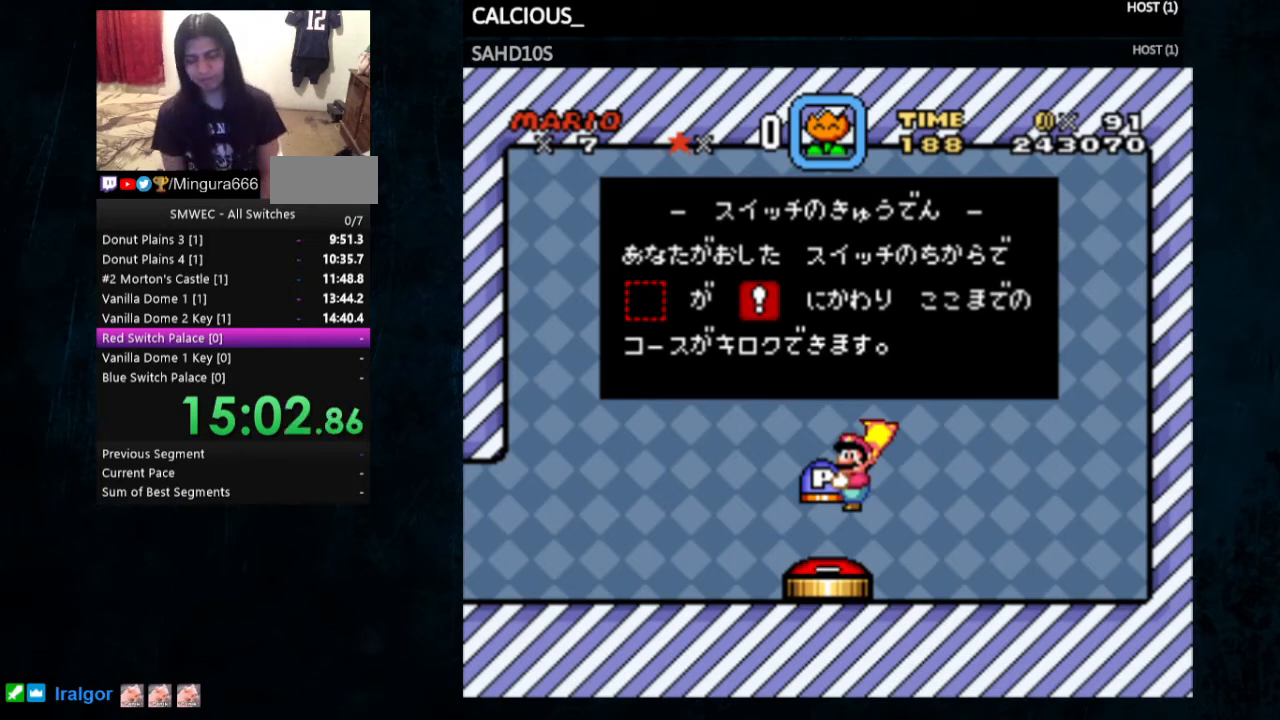
{"buttons": [], "events": []}
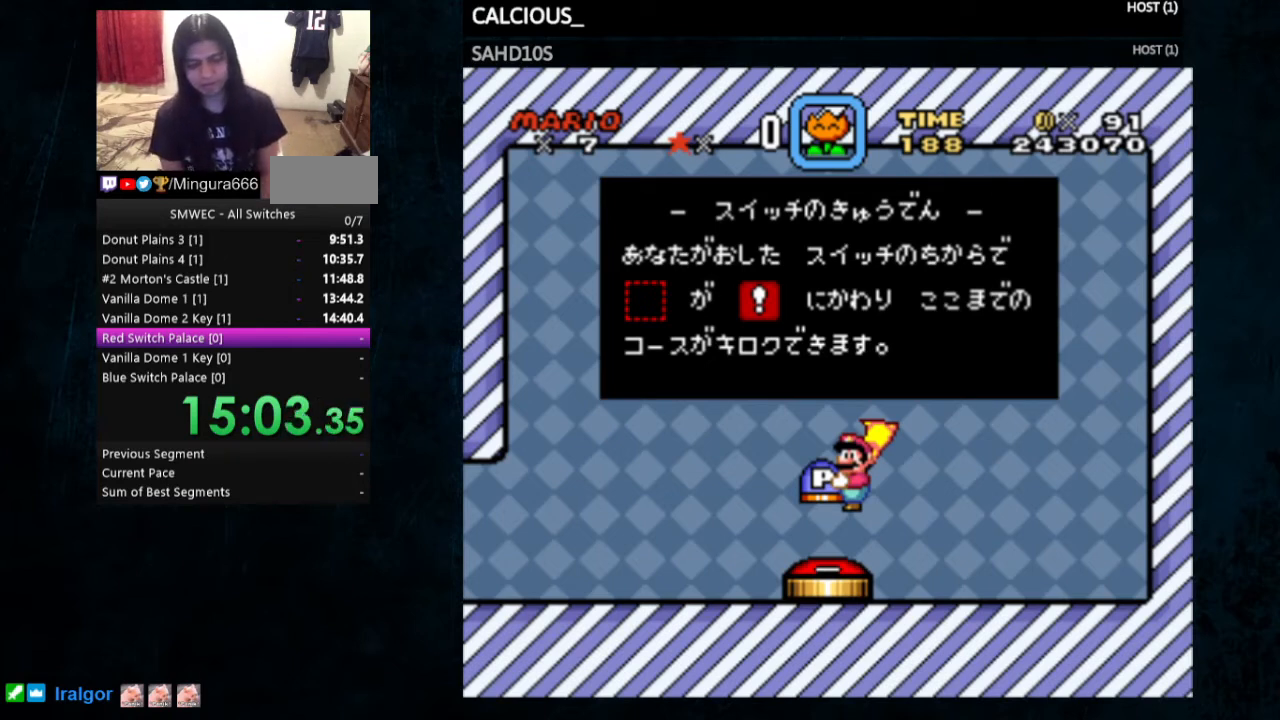
{"buttons": [], "events": []}
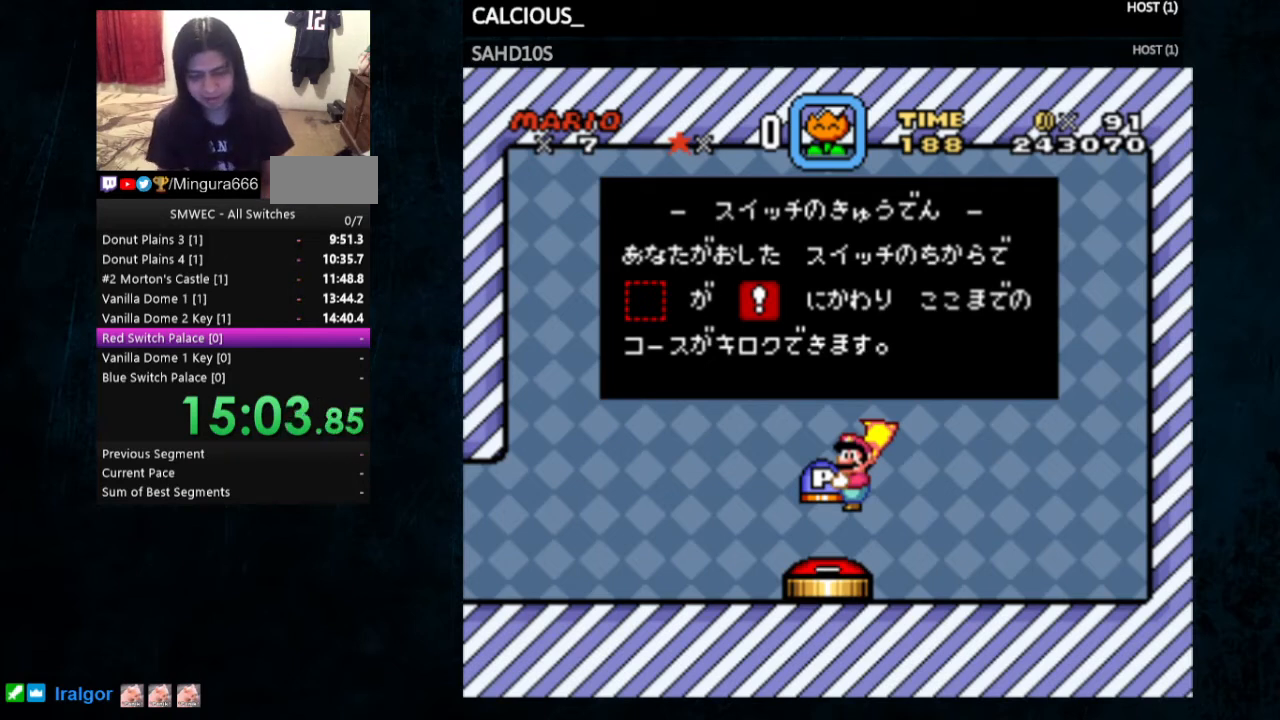
{"buttons": [], "events": []}
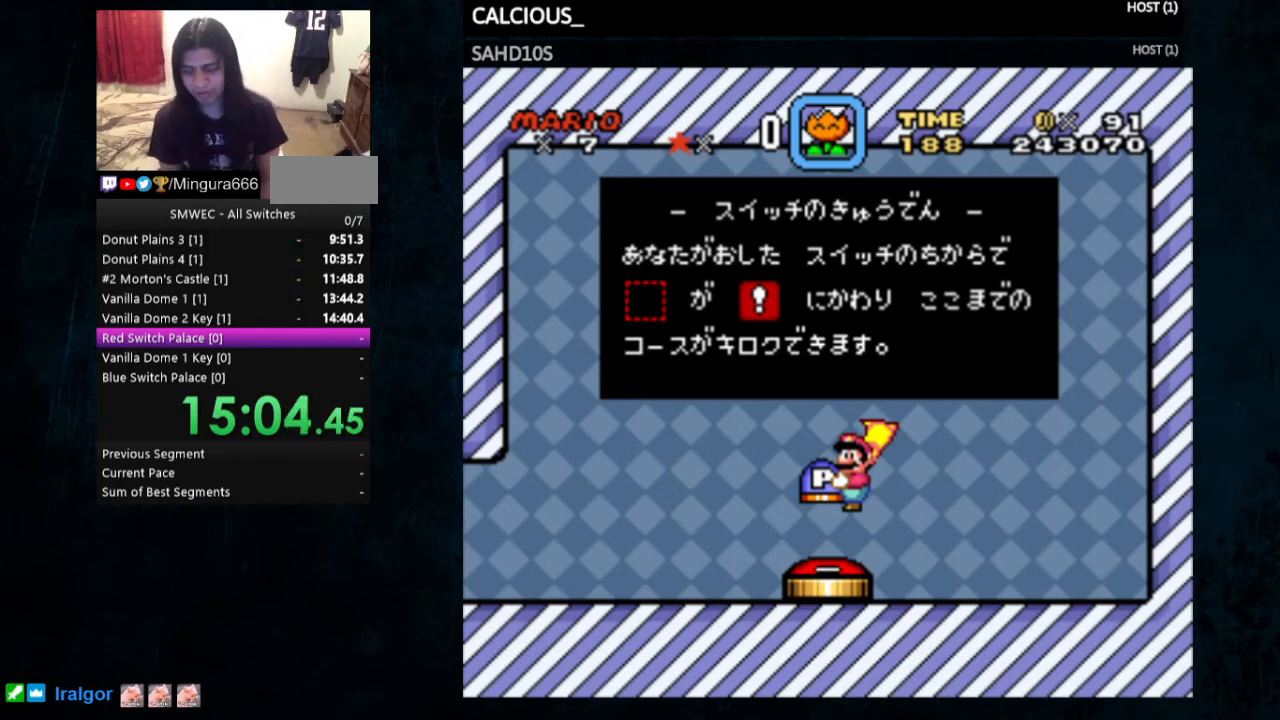
{"buttons": [], "events": []}
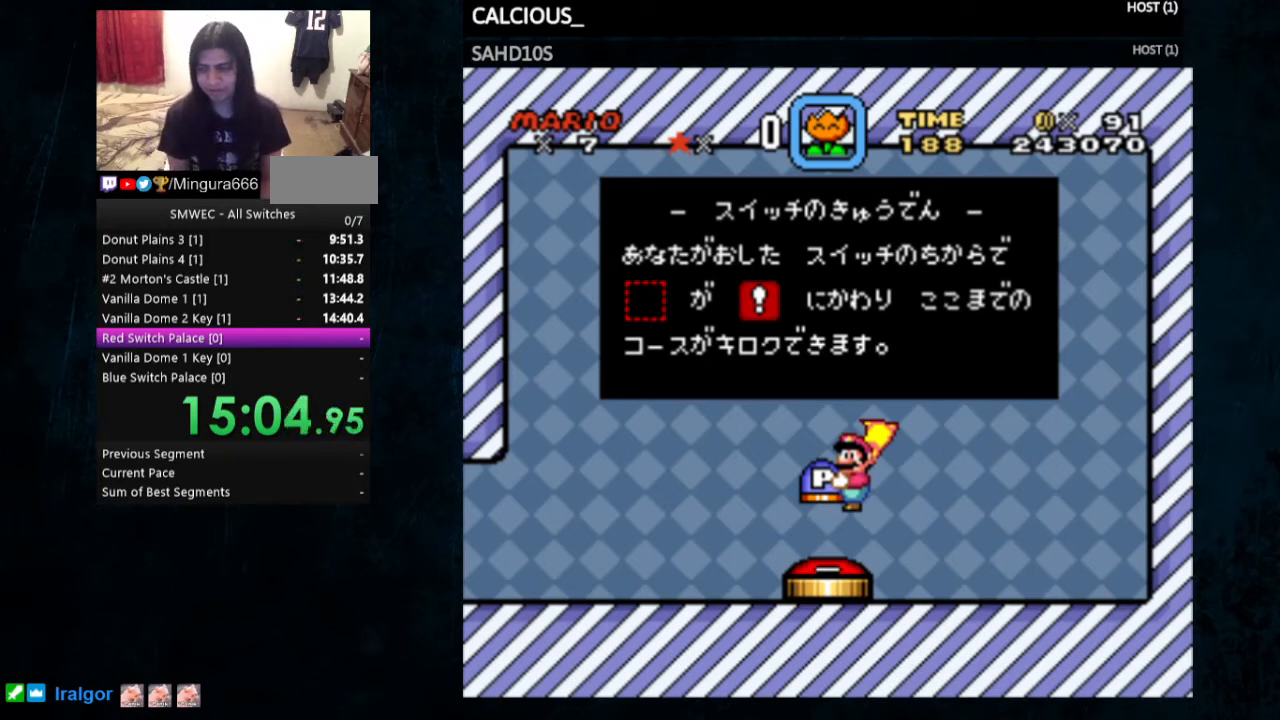
{"buttons": [], "events": [[133, "A", "down"], [167, "B", "down"], [300, "A", "up"], [300, "B", "up"], [400, "A", "down"], [400, "B", "down"], [467, "A", "up"], [467, "B", "up"]]}
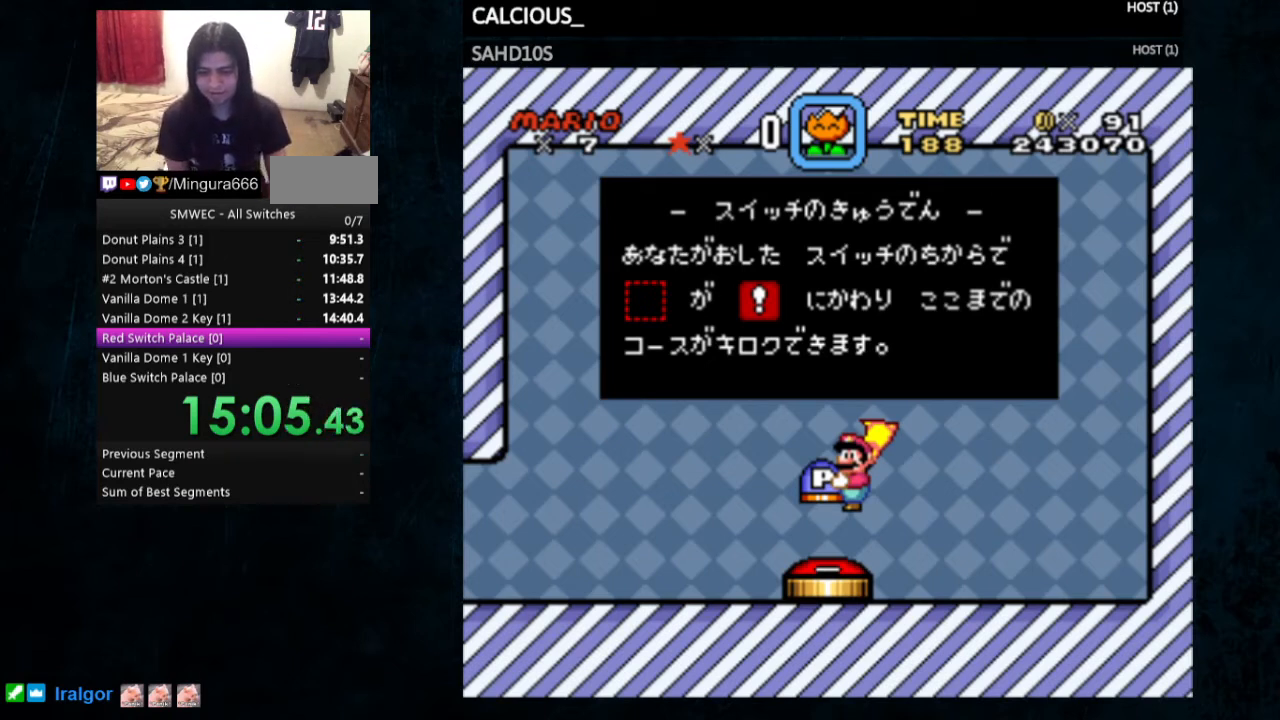
{"buttons": ["B"], "events": [[33, "A", "down"], [33, "B", "down"], [167, "A", "up"], [167, "B", "up"], [200, "A", "down"], [200, "B", "down"], [300, "A", "up"], [300, "B", "up"], [433, "A", "down"], [433, "B", "down"], [500, "A", "up"]]}
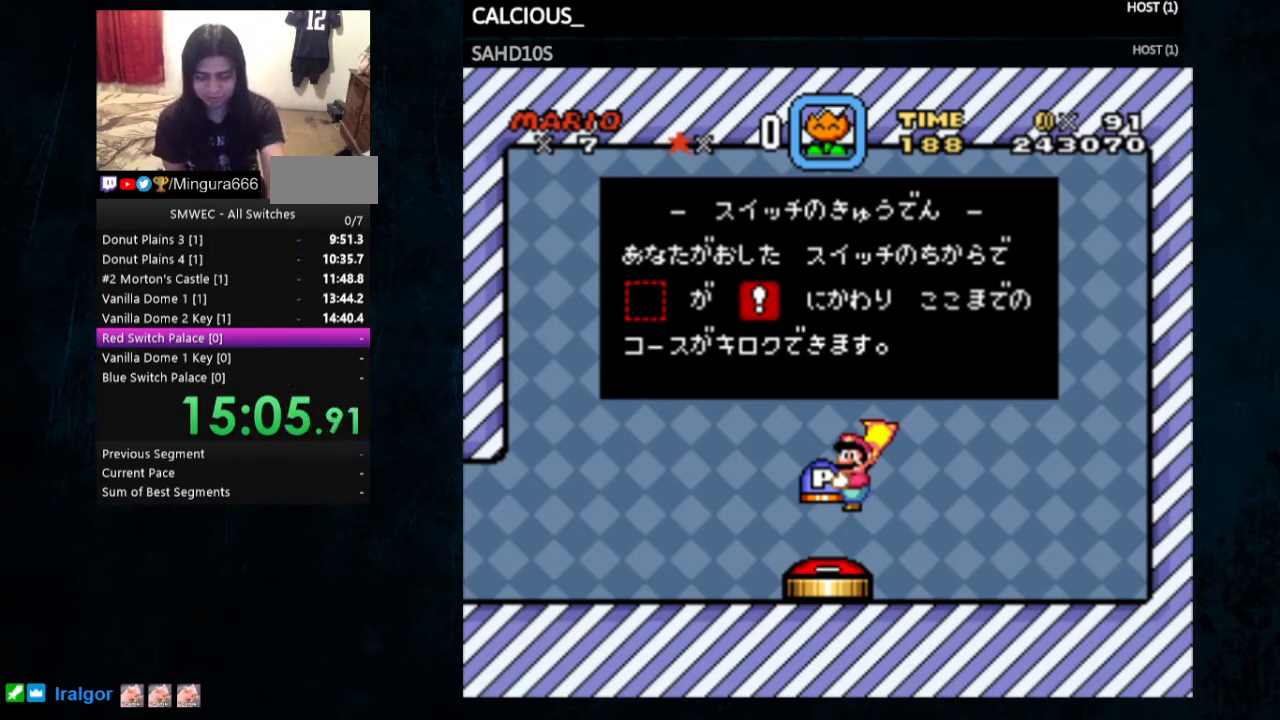
{"buttons": ["A", "B"], "events": [[33, "B", "up"], [133, "A", "down"], [133, "B", "down"], [200, "A", "up"], [200, "B", "up"], [300, "A", "down"], [300, "B", "down"], [367, "B", "up"], [467, "B", "down"]]}
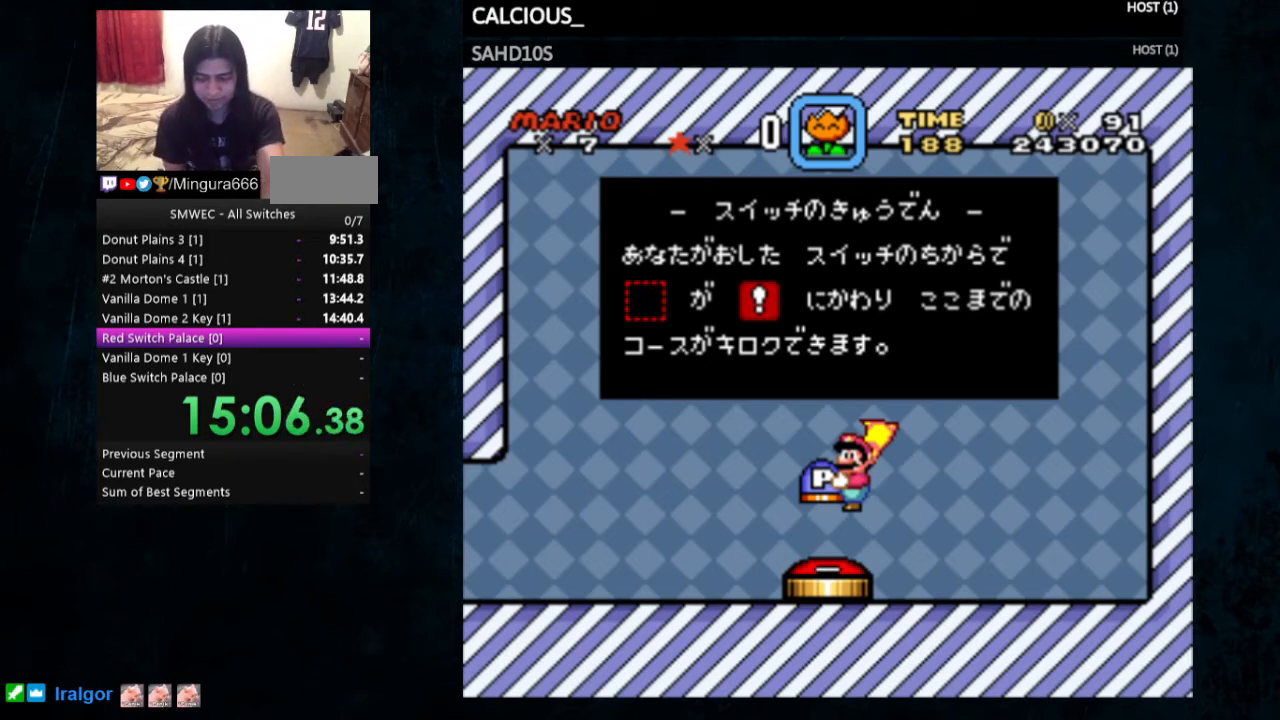
{"buttons": [], "events": [[33, "B", "up"], [100, "A", "up"], [167, "A", "down"], [167, "B", "down"], [300, "A", "up"], [300, "B", "up"], [367, "A", "down"], [367, "B", "down"], [500, "A", "up"], [500, "B", "up"]]}
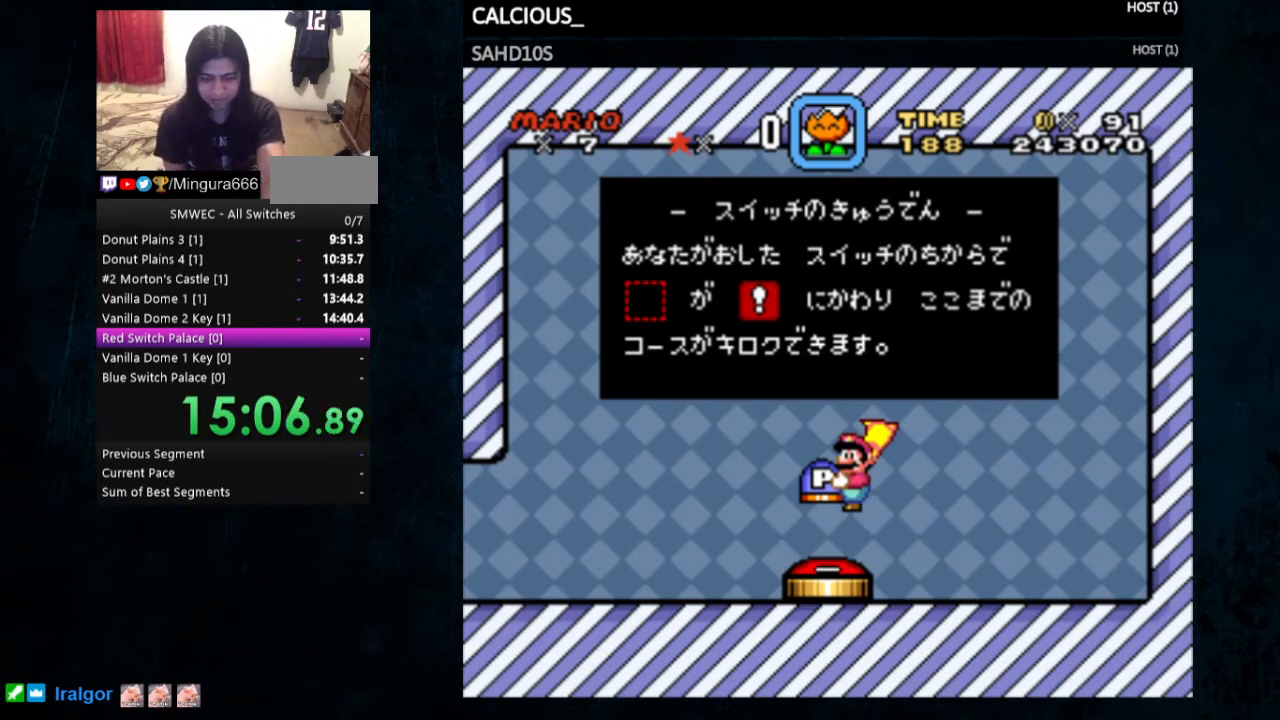
{"buttons": [], "events": [[33, "B", "down"], [67, "A", "down"], [133, "A", "up"], [133, "B", "up"], [200, "B", "down"], [233, "A", "down"], [333, "A", "up"], [333, "B", "up"], [367, "B", "down"], [400, "A", "down"], [500, "A", "up"], [500, "B", "up"]]}
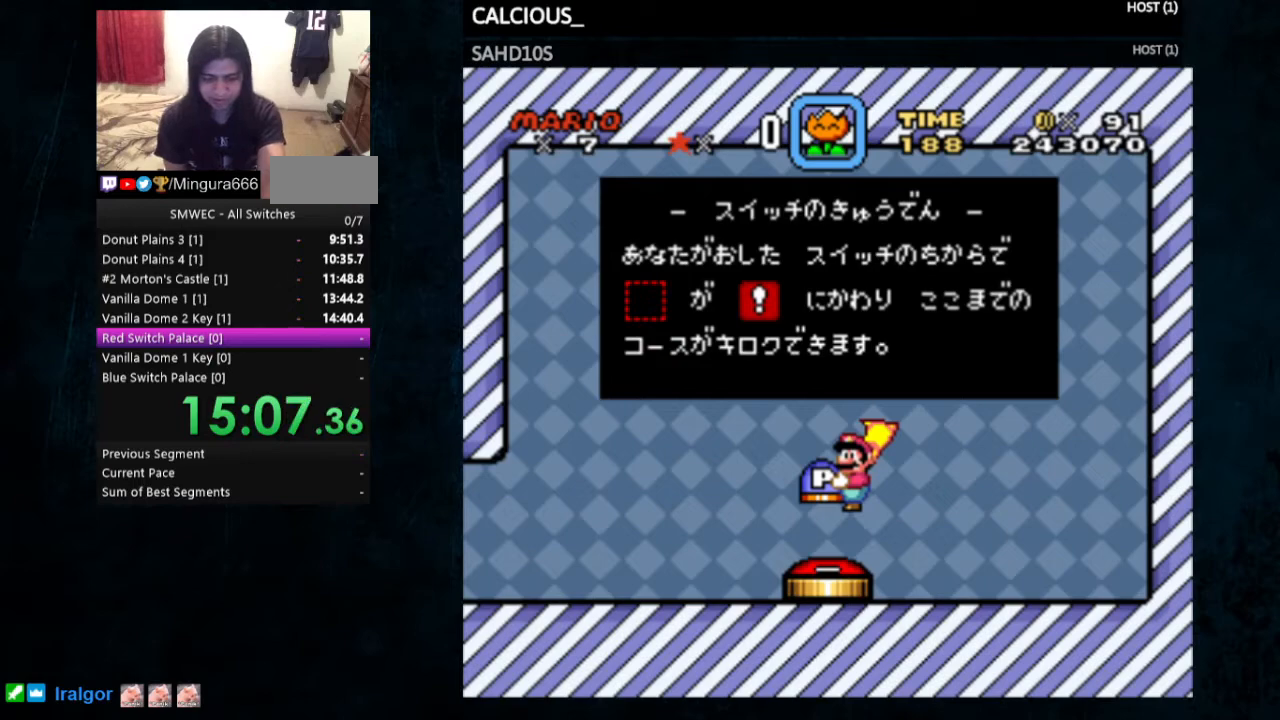
{"buttons": [], "events": [[33, "B", "down"], [100, "A", "down"], [133, "A", "up"], [133, "B", "up"], [167, "A", "down"], [167, "B", "down"], [267, "B", "up"], [367, "B", "down"], [433, "A", "up"], [433, "B", "up"]]}
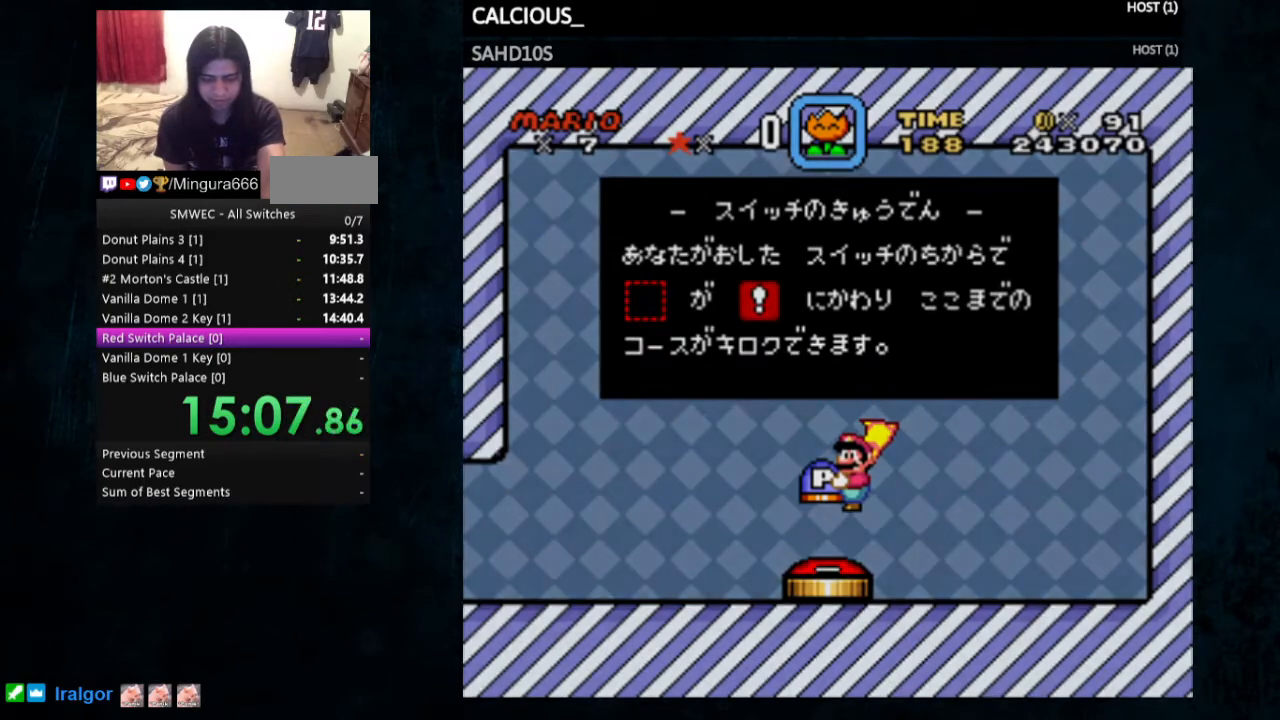
{"buttons": [], "events": []}
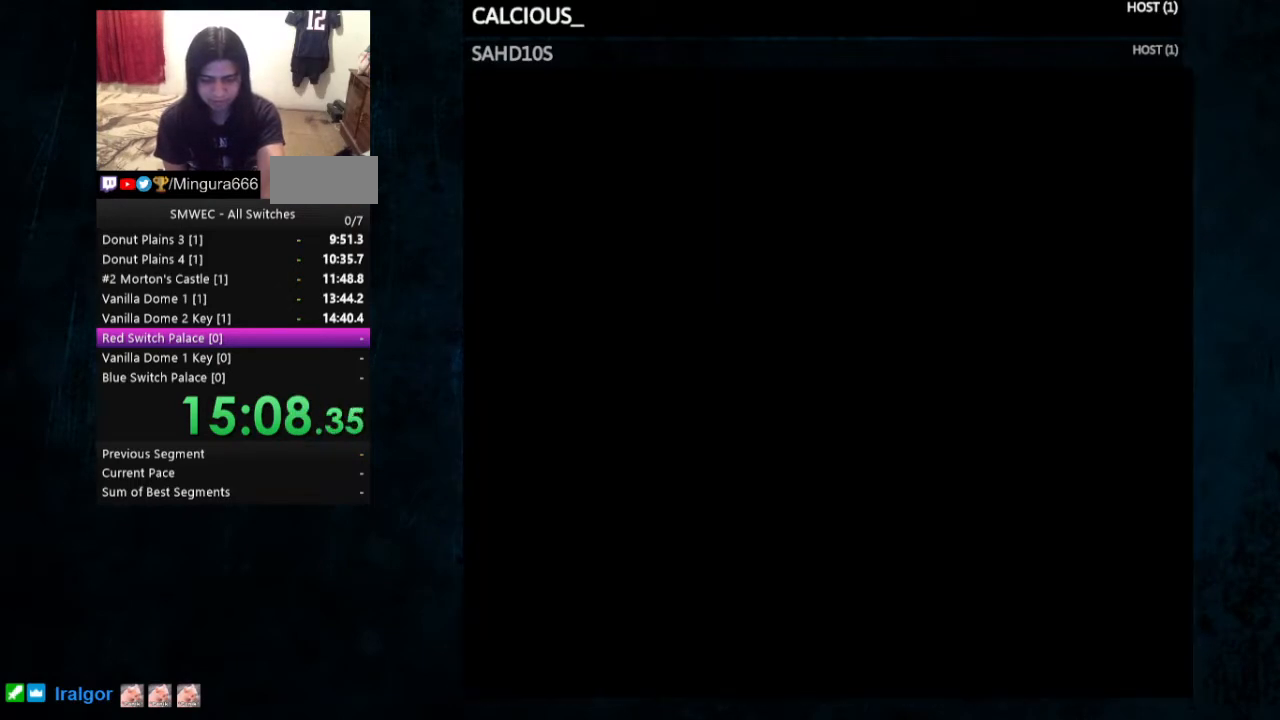
{"buttons": [], "events": []}
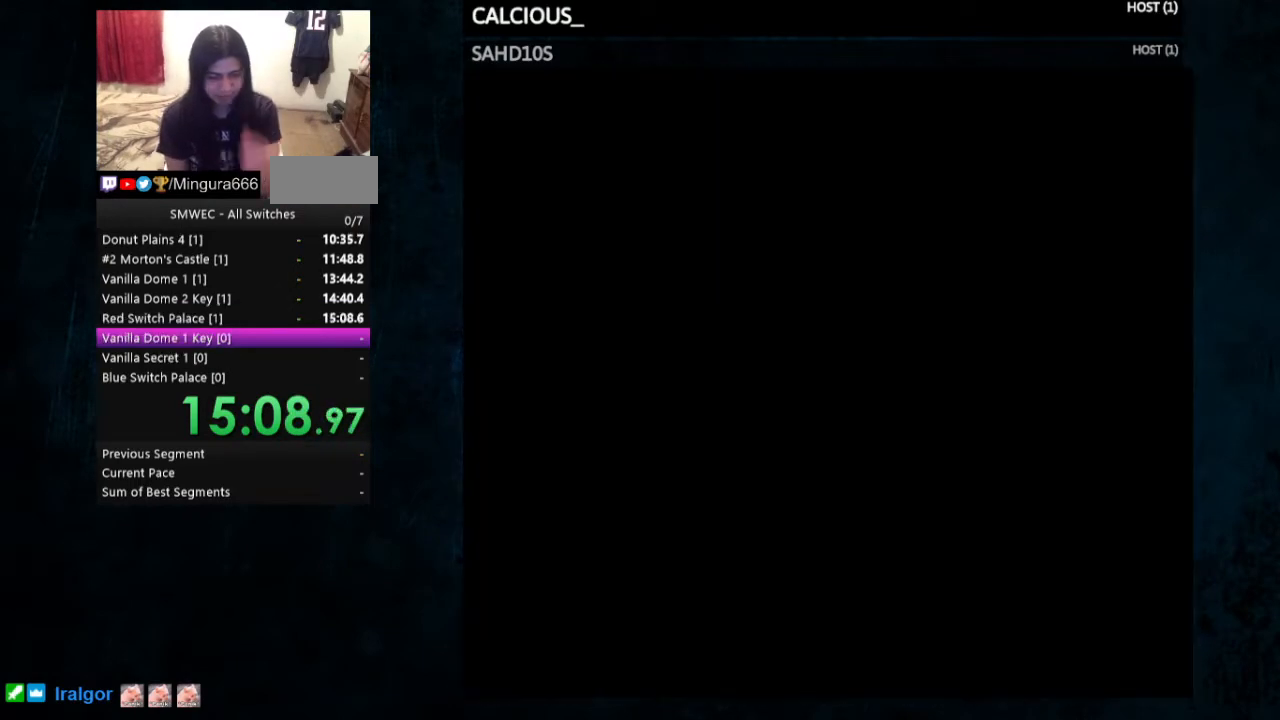
{"buttons": [], "events": []}
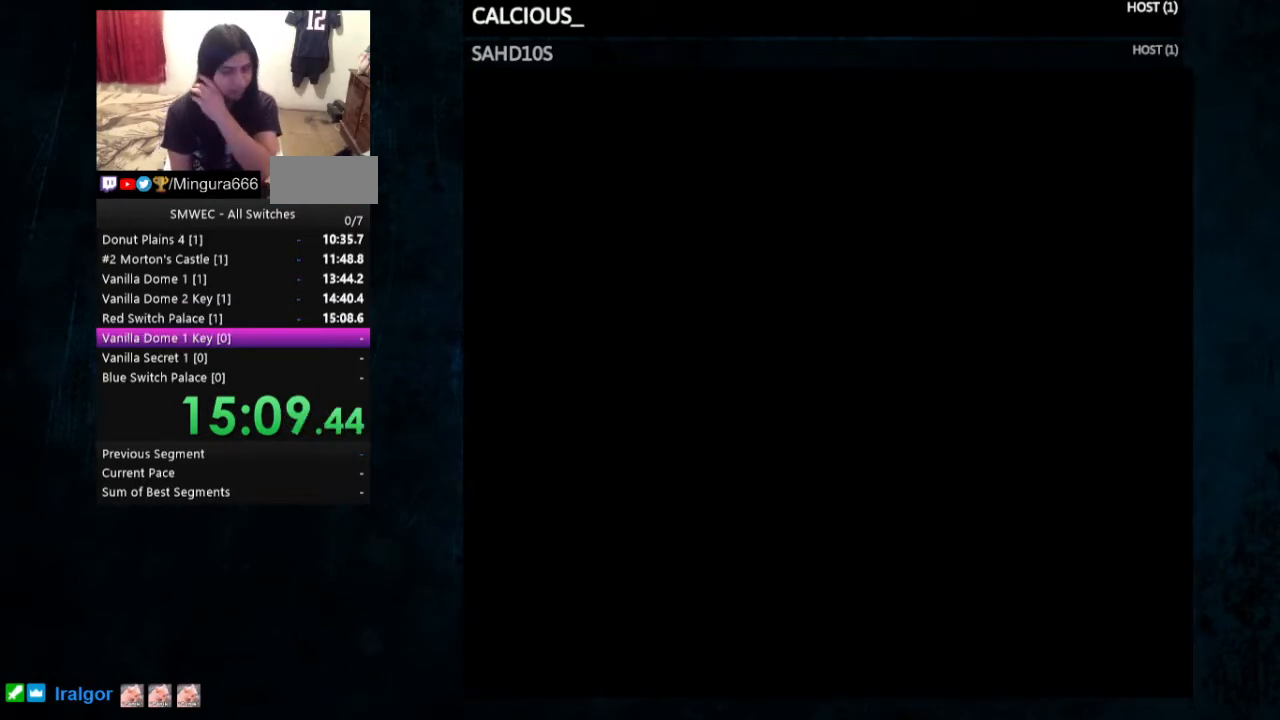
{"buttons": [], "events": []}
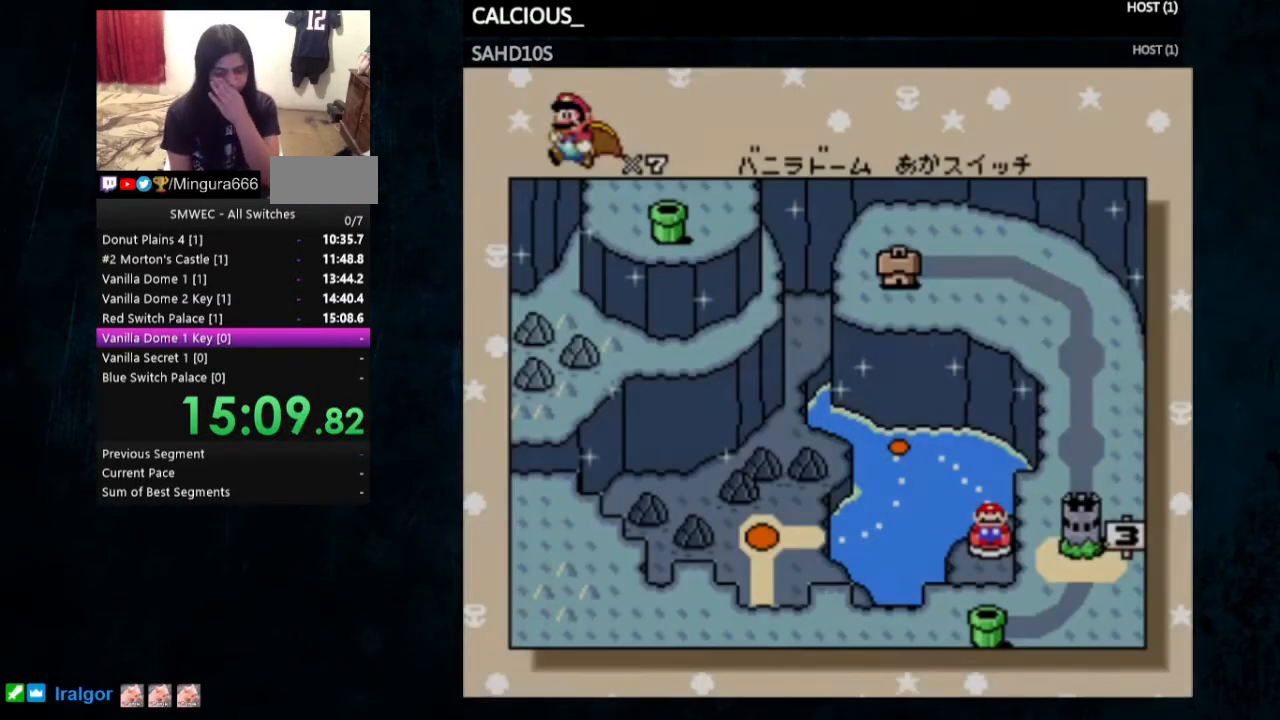
{"buttons": [], "events": []}
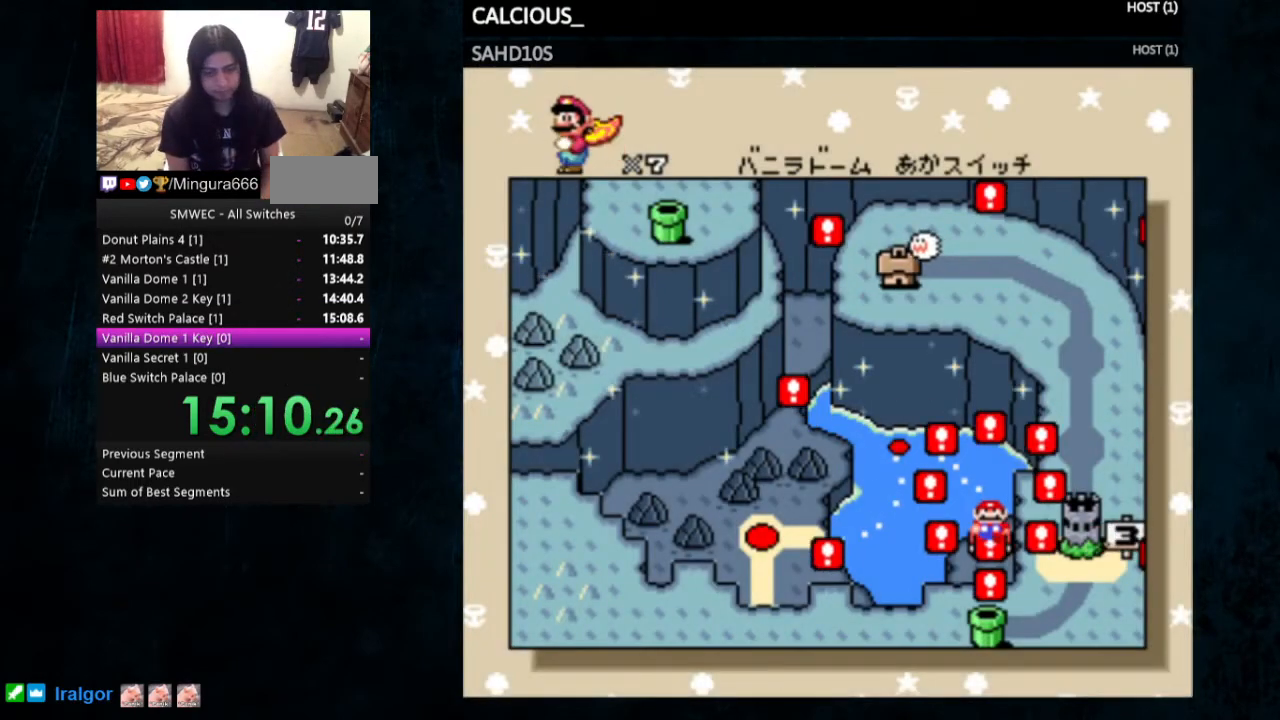
{"buttons": [], "events": []}
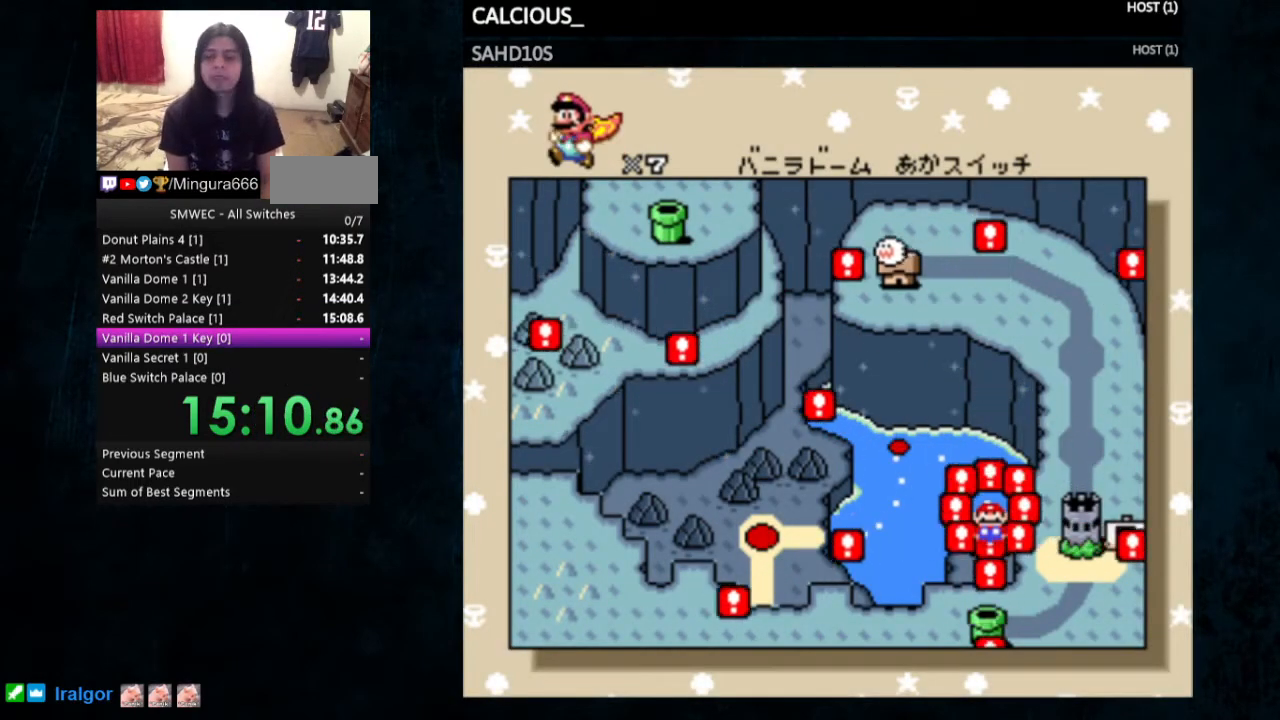
{"buttons": ["A", "B"], "events": [[133, "A", "down"], [133, "B", "down"], [233, "A", "up"], [233, "B", "up"], [300, "A", "down"], [300, "B", "down"], [400, "A", "up"], [400, "B", "up"], [500, "A", "down"], [500, "B", "down"]]}
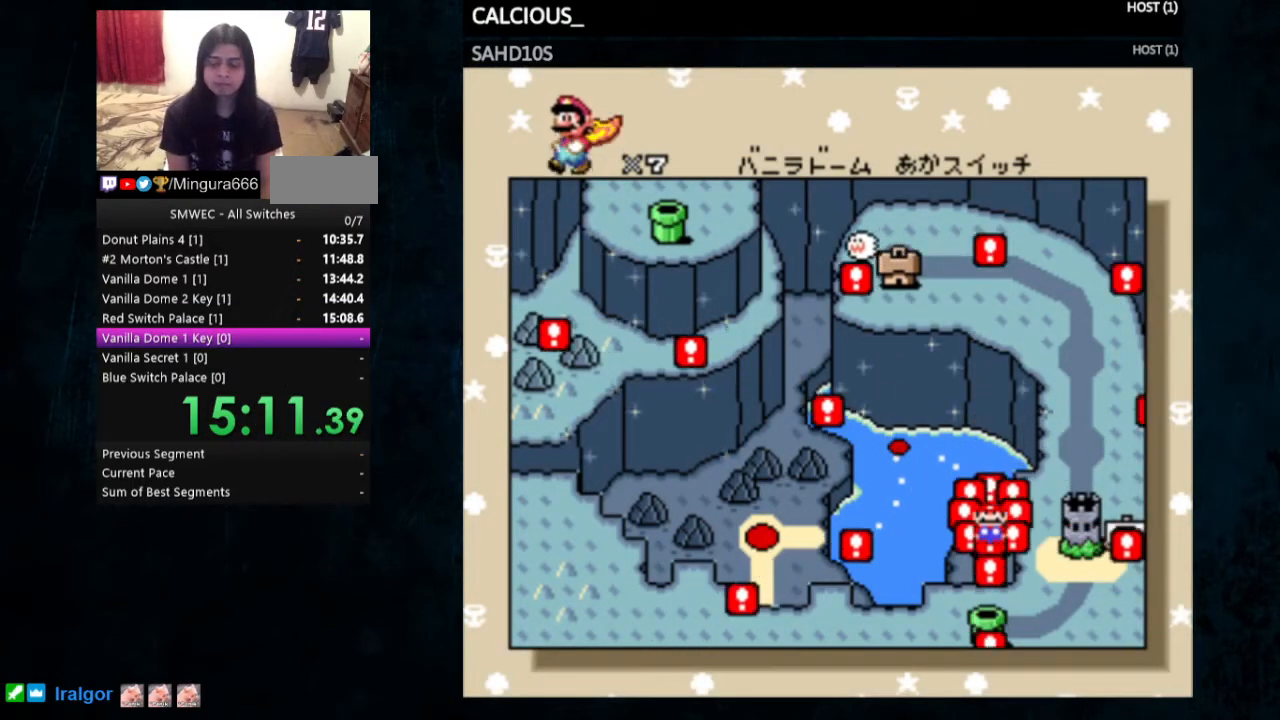
{"buttons": [], "events": [[33, "A", "up"], [33, "B", "up"], [167, "A", "down"], [233, "A", "up"], [267, "A", "down"], [267, "B", "down"], [333, "A", "up"], [333, "B", "up"], [400, "B", "down"], [433, "A", "down"], [500, "A", "up"], [500, "B", "up"]]}
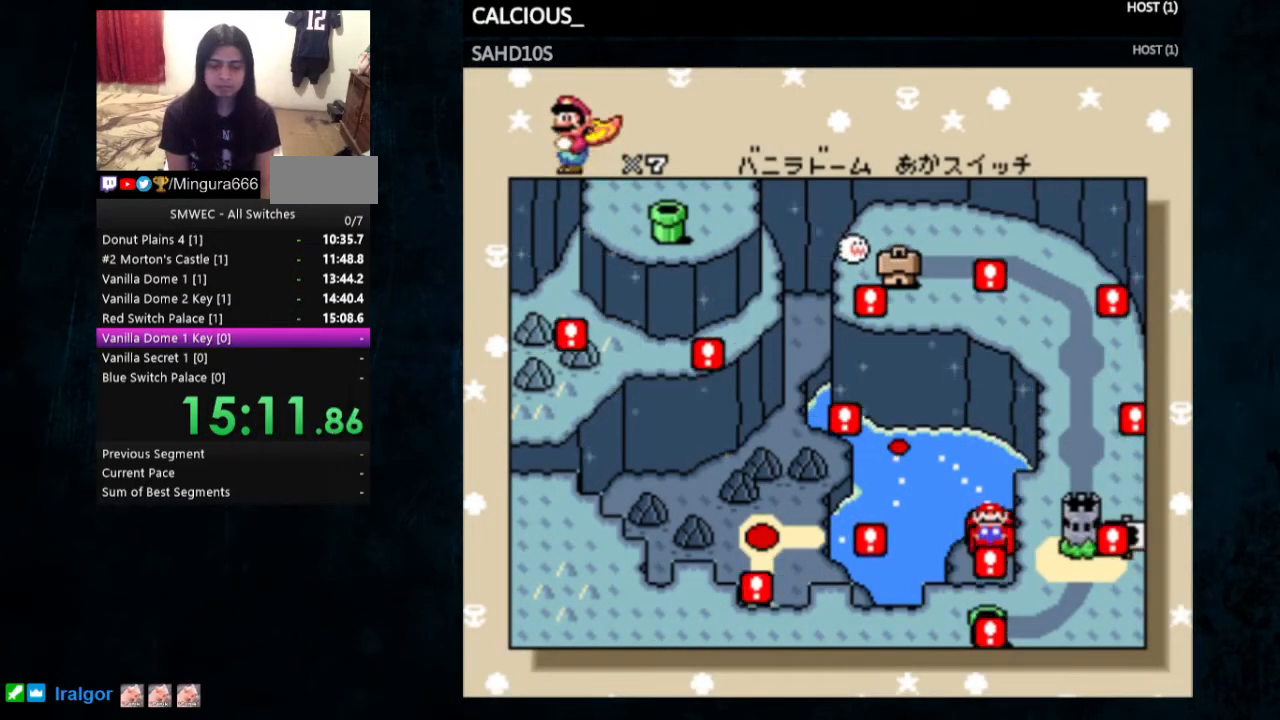
{"buttons": ["A", "B"], "events": [[33, "A", "down"], [33, "B", "down"], [133, "A", "up"], [133, "B", "up"], [200, "A", "down"], [200, "B", "down"], [267, "B", "up"], [300, "A", "up"], [333, "A", "down"], [333, "B", "down"], [400, "B", "up"], [433, "A", "up"], [467, "A", "down"], [467, "B", "down"]]}
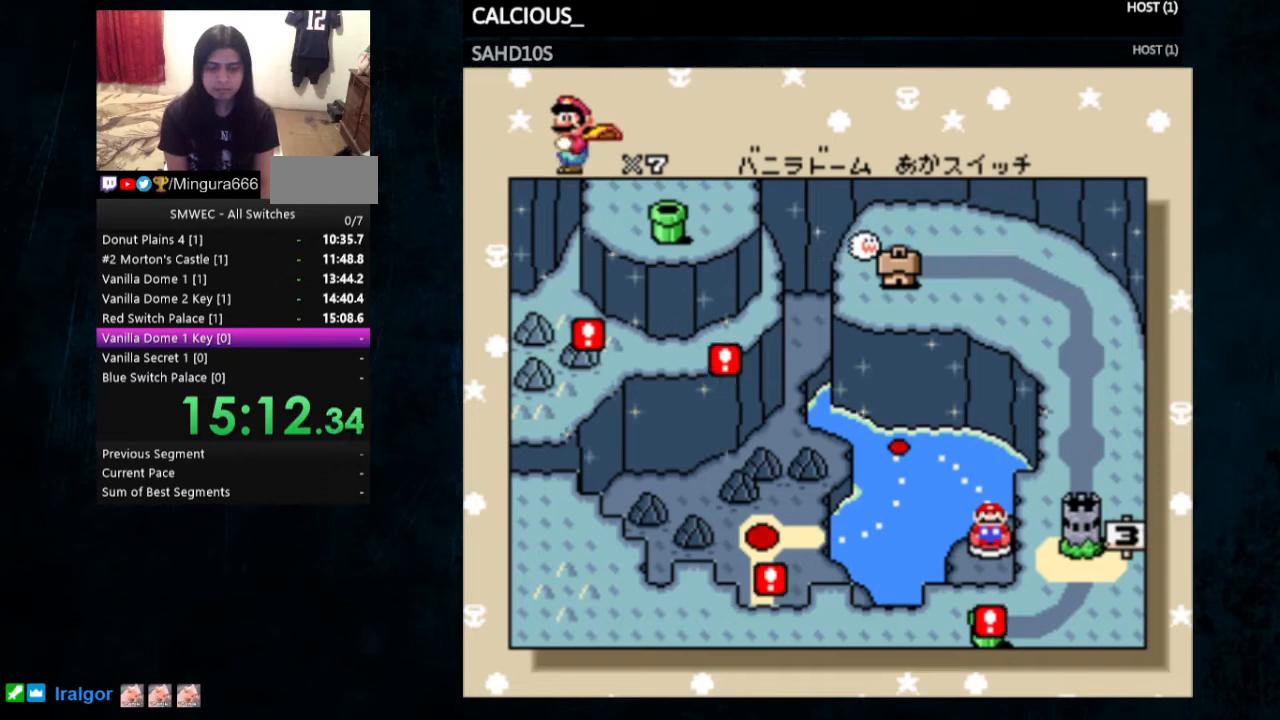
{"buttons": ["A", "B"], "events": [[33, "A", "up"], [33, "B", "up"], [100, "A", "down"], [100, "B", "down"], [167, "A", "up"], [167, "B", "up"], [267, "A", "down"], [267, "B", "down"], [300, "A", "up"], [300, "B", "up"], [333, "A", "down"], [400, "B", "down"], [433, "B", "up"], [500, "B", "down"]]}
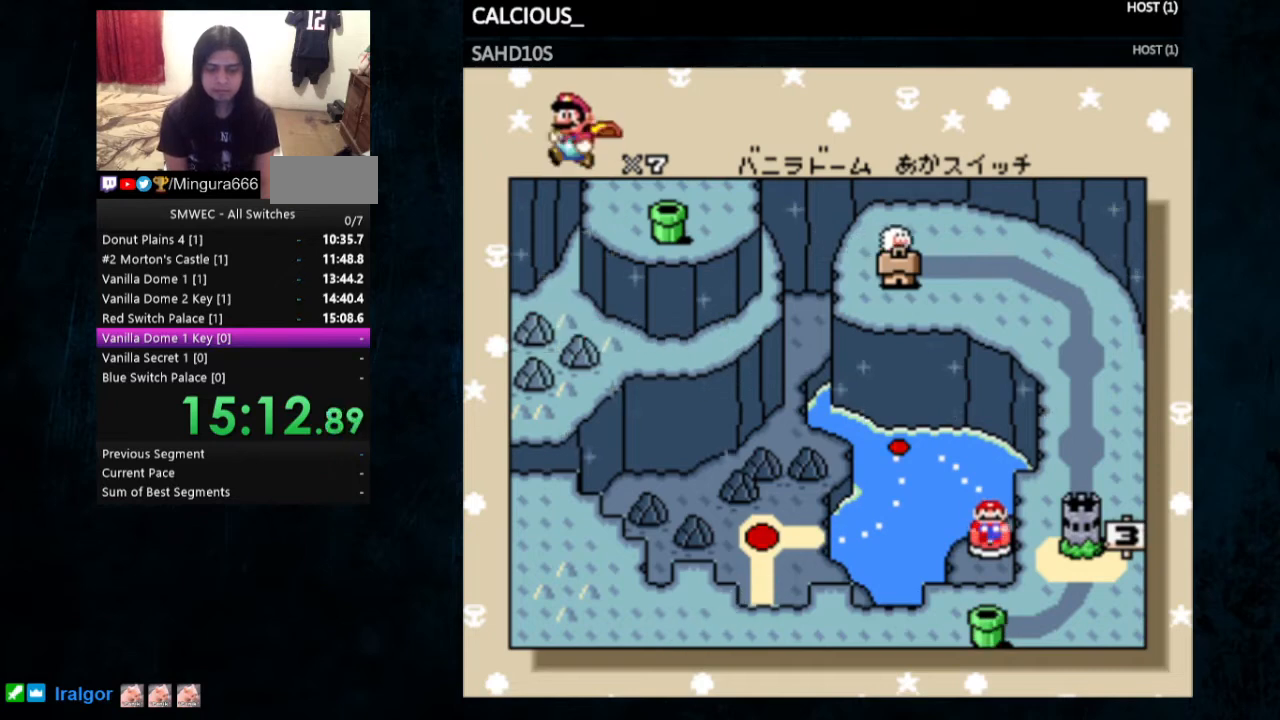
{"buttons": [], "events": [[67, "A", "up"], [67, "B", "up"], [133, "A", "down"], [133, "B", "down"], [167, "B", "up"], [233, "B", "down"], [300, "B", "up"], [367, "B", "down"], [467, "A", "up"], [467, "B", "up"]]}
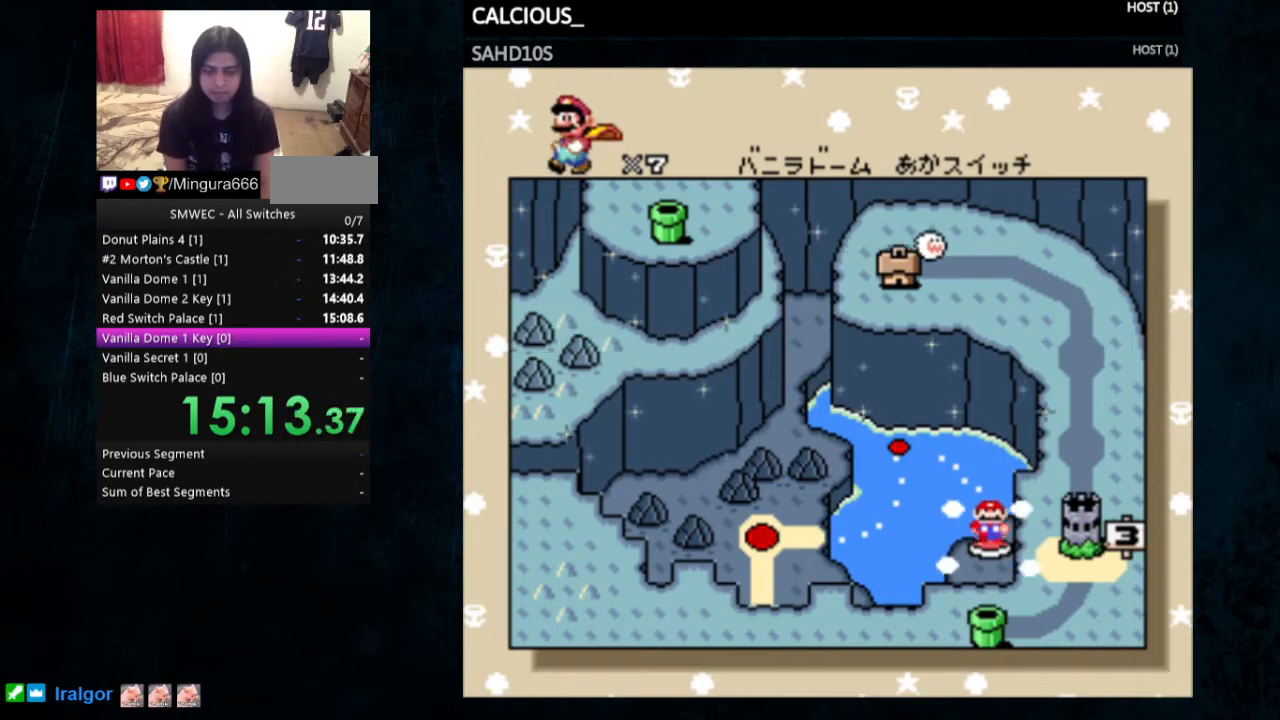
{"buttons": [], "events": [[67, "B", "down"], [100, "B", "up"], [167, "A", "down"], [167, "B", "down"], [233, "B", "up"], [333, "B", "down"], [367, "A", "up"], [367, "B", "up"]]}